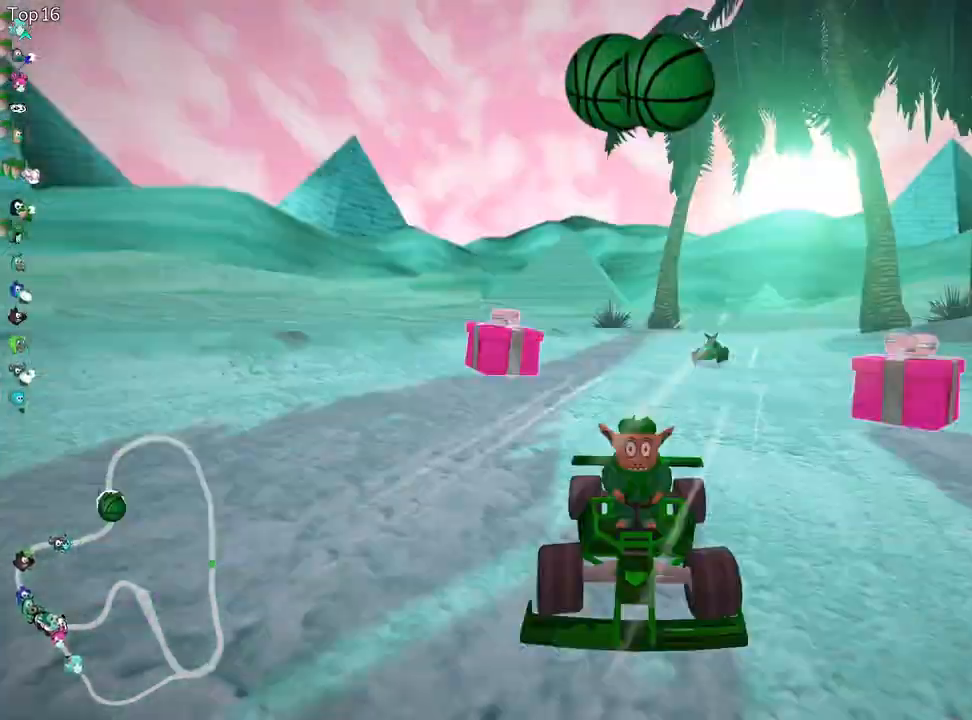
Gameplay with keyboard; each line is a JSON object with the keys held at the frame after it. "events" lists presses ("down") and releases ("up") of "down", "fire", "left", "look", "nitro", "right", "skid" and "up" between this image and that frame as [ms after this image, input, new state], when the widget could be followed in between. No other keys are recorded. Mouse input is not recorded. Key names are as the overlay labels them; some are game actions (e.g. jump) rather than physical keys.
{"keys": ["right", "skid", "up"], "events": [[17, "fire", "up"], [17, "look", "up"], [83, "right", "down"], [83, "skid", "down"]]}
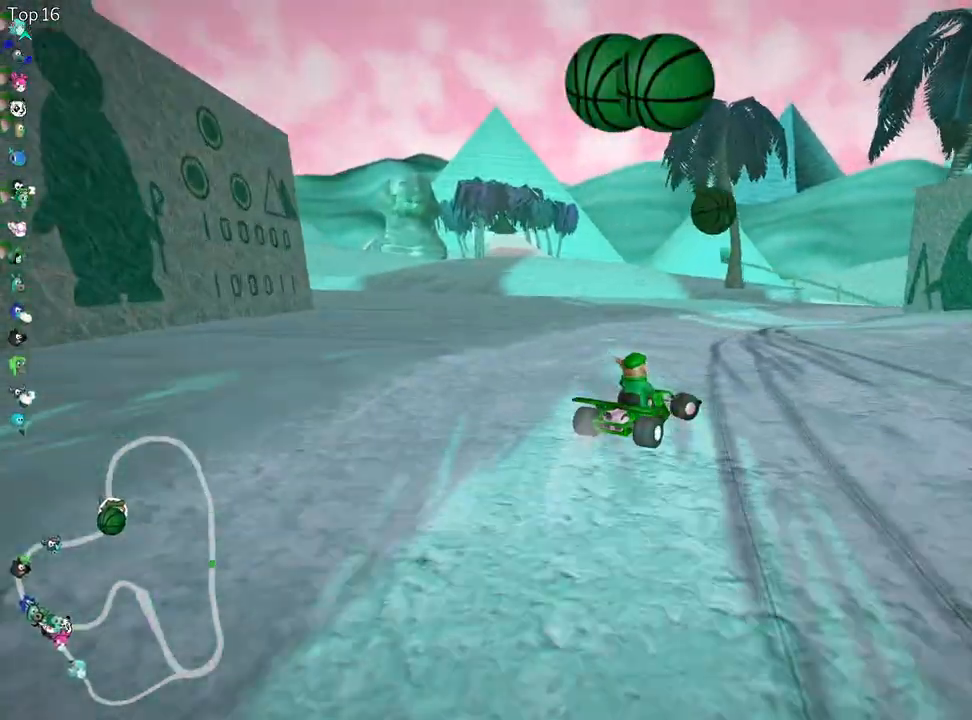
{"keys": ["skid", "up"], "events": [[267, "left", "down"], [300, "right", "up"], [483, "left", "up"]]}
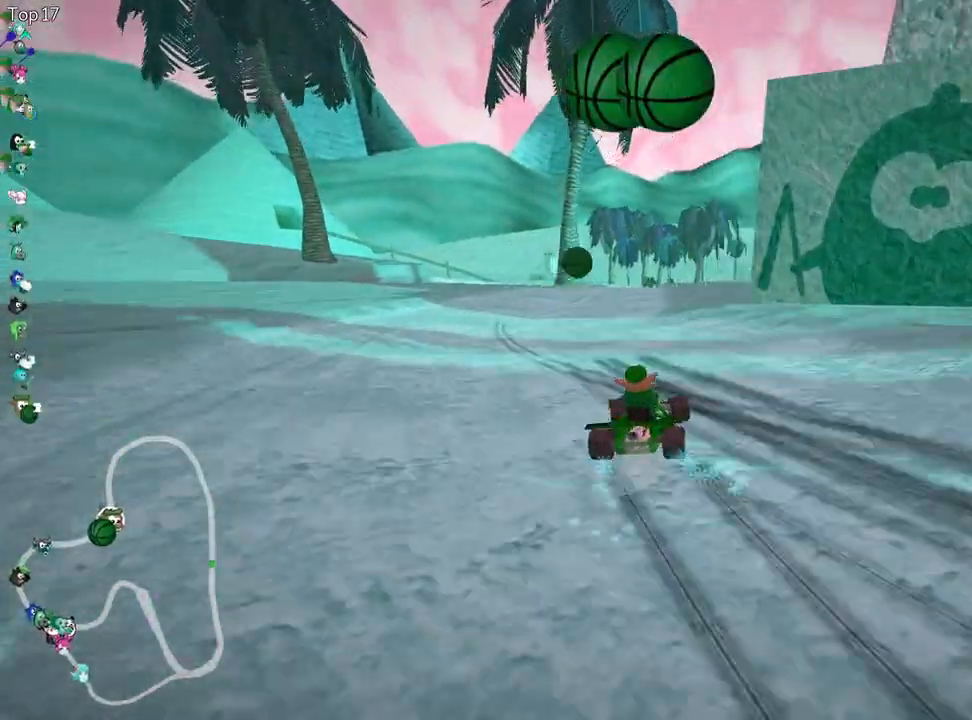
{"keys": ["left", "skid", "up"], "events": [[17, "right", "down"], [133, "left", "down"], [133, "right", "up"], [167, "fire", "down"], [267, "fire", "up"]]}
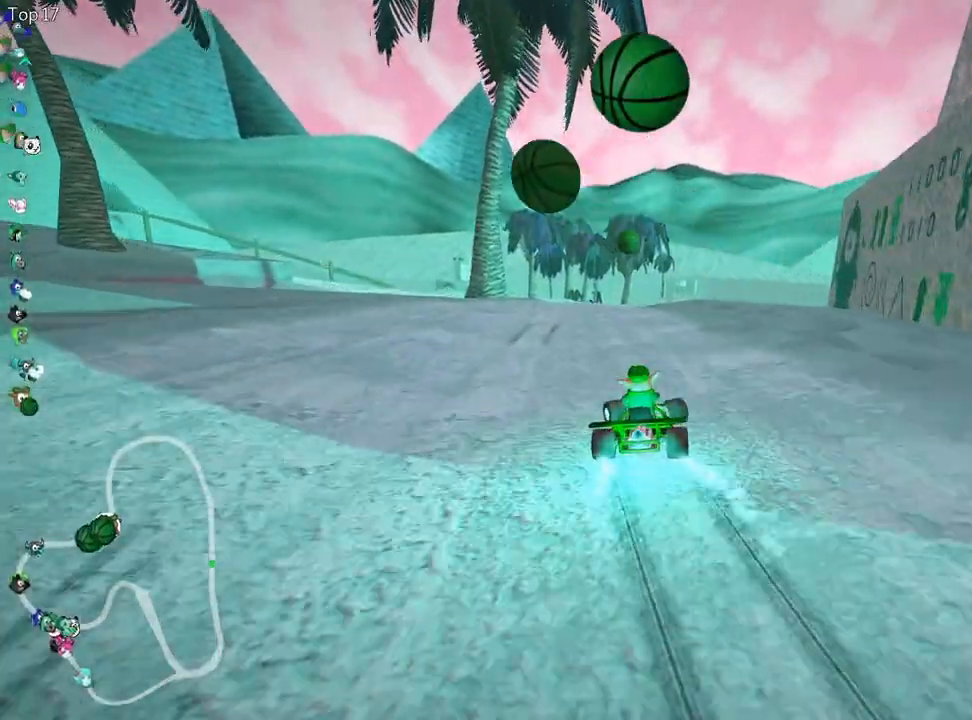
{"keys": ["left", "skid", "up"], "events": []}
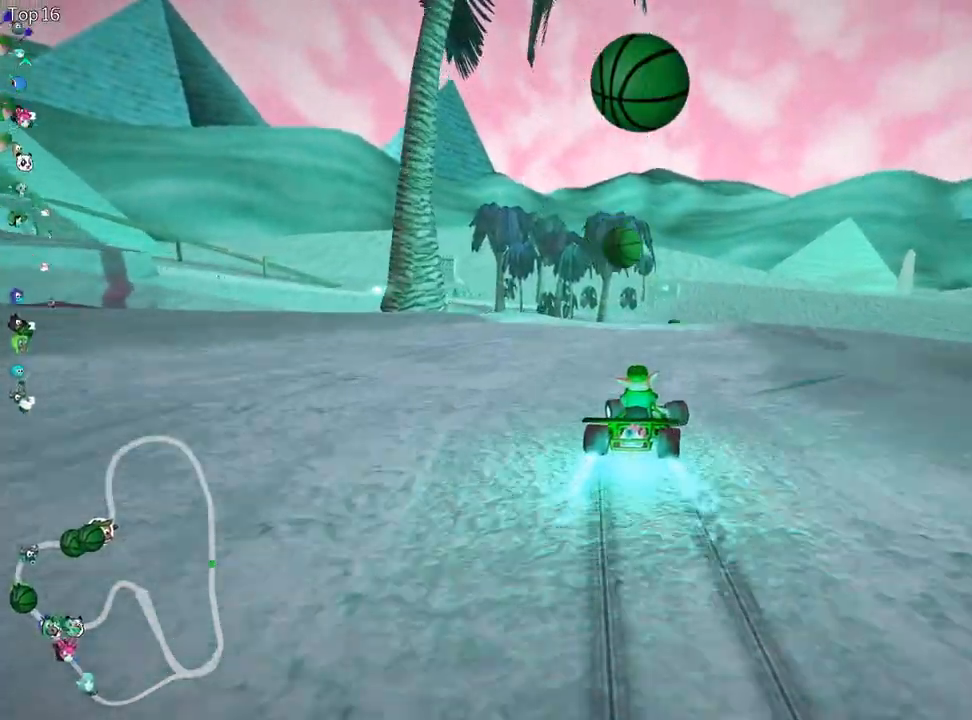
{"keys": ["left", "skid", "up"], "events": []}
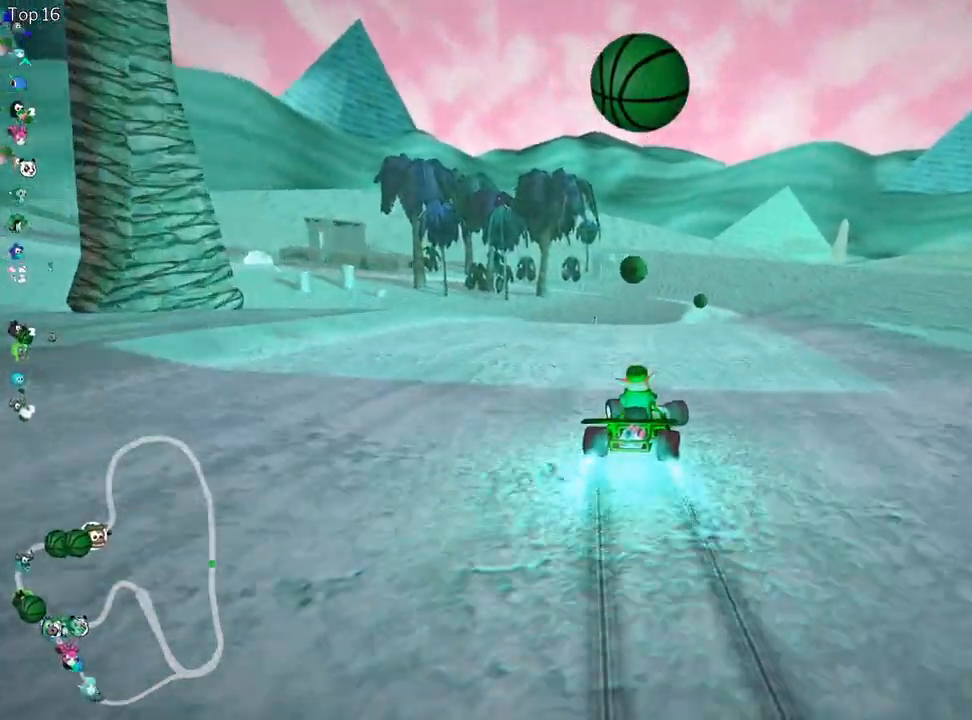
{"keys": ["left", "skid", "up"], "events": []}
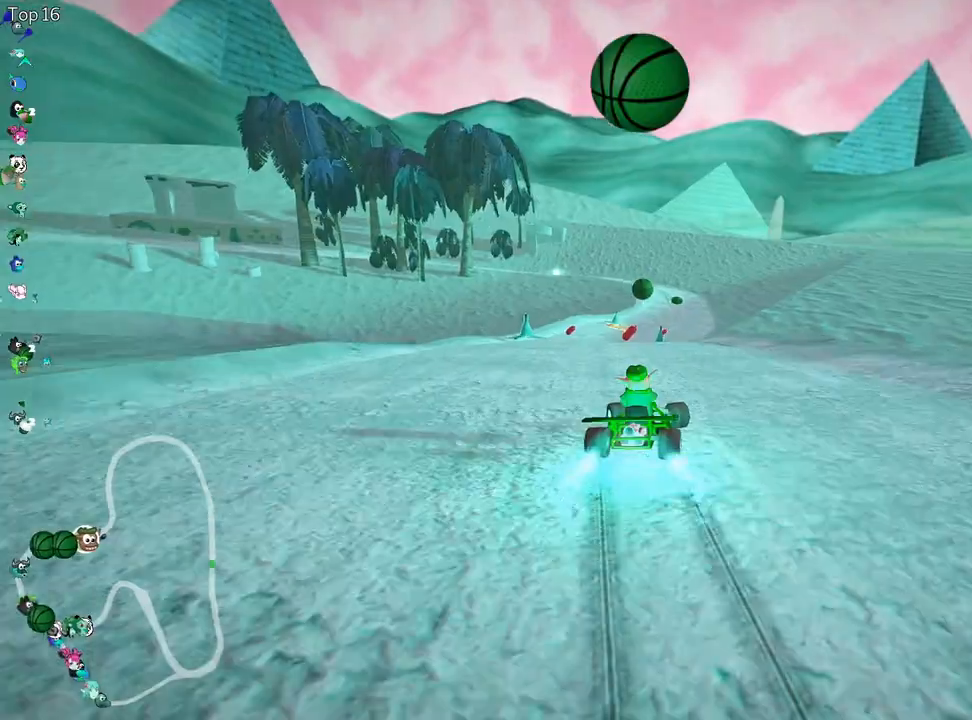
{"keys": ["up"], "events": [[217, "fire", "down"], [250, "skid", "up"], [350, "fire", "up"], [433, "left", "up"]]}
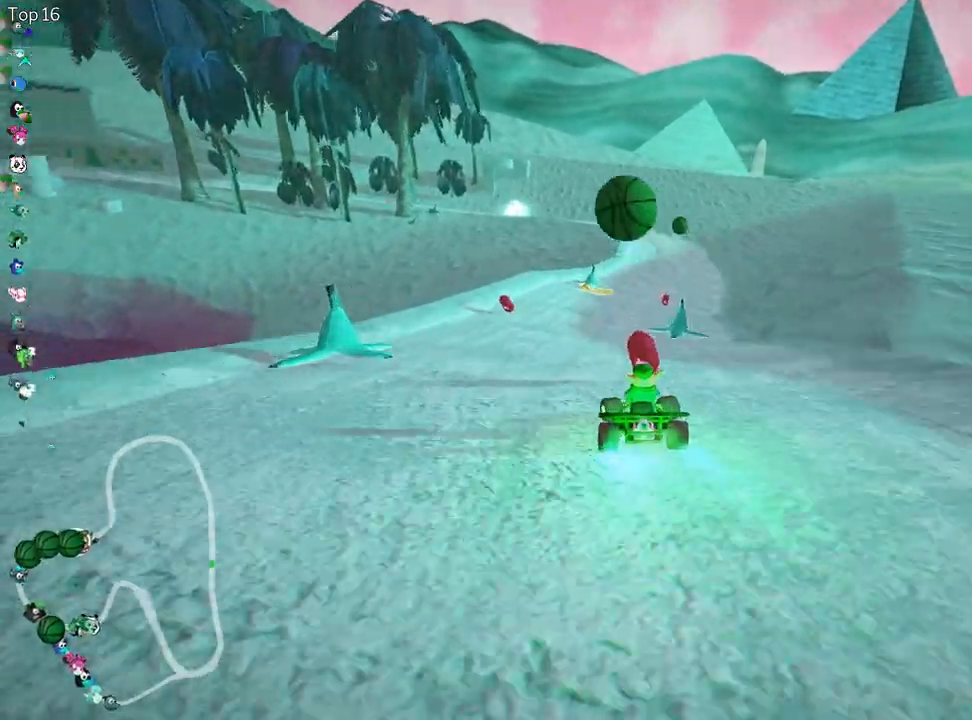
{"keys": ["up"], "events": [[33, "right", "down"], [167, "nitro", "down"], [317, "nitro", "up"], [433, "right", "up"]]}
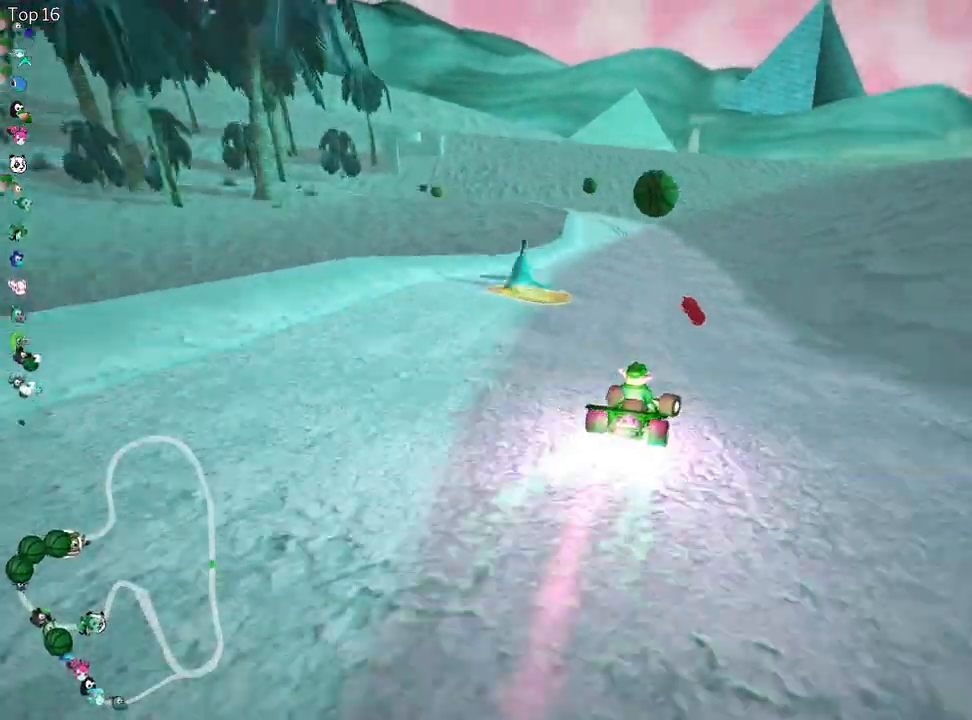
{"keys": ["right", "skid", "up"], "events": [[67, "skid", "down"], [100, "left", "down"], [317, "right", "down"], [350, "left", "up"]]}
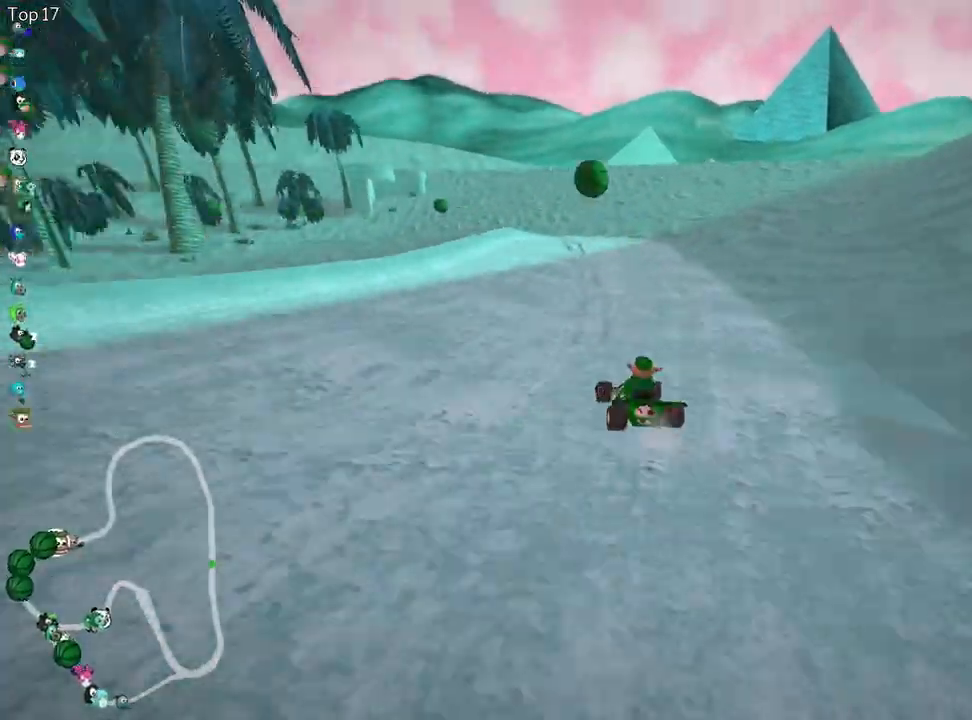
{"keys": ["left", "skid", "up"], "events": [[433, "left", "down"], [500, "right", "up"]]}
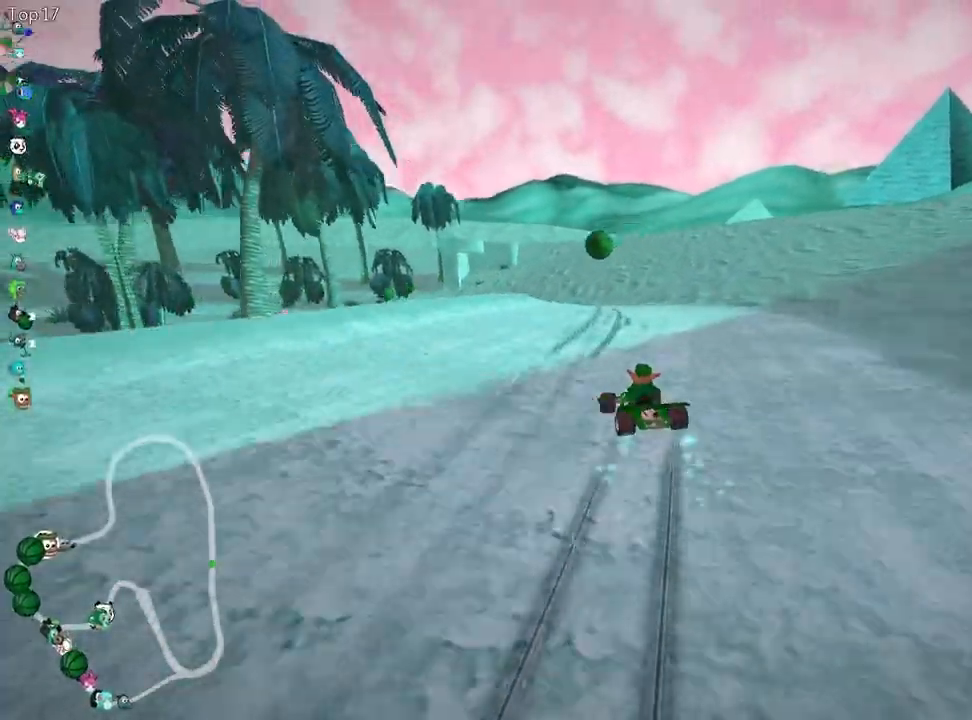
{"keys": ["right", "skid", "up"], "events": [[117, "right", "down"], [167, "left", "up"]]}
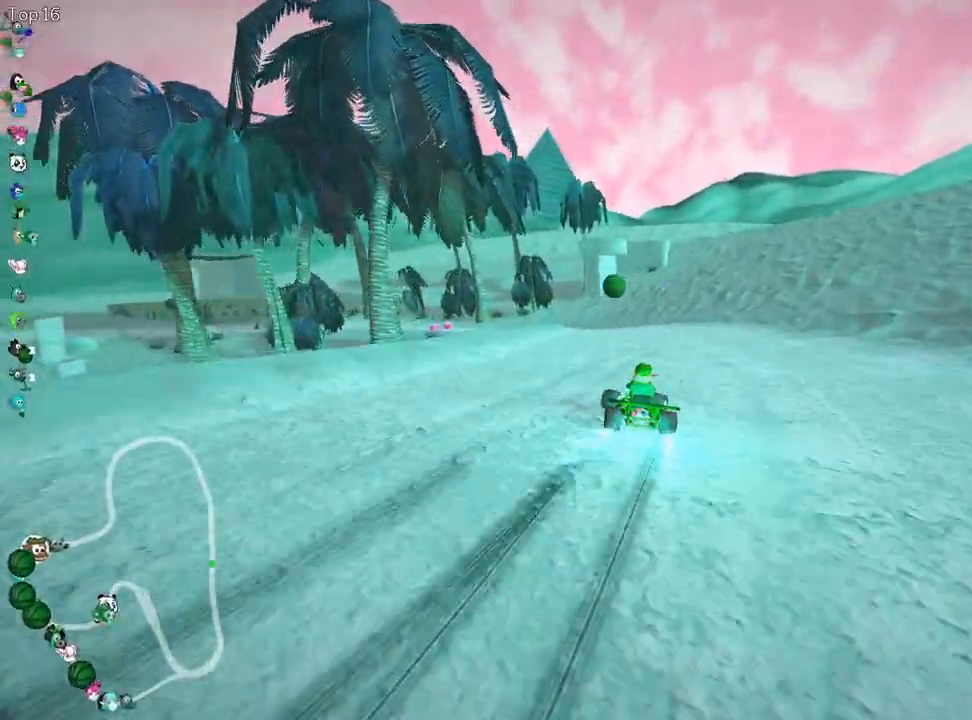
{"keys": ["skid", "up"], "events": [[17, "left", "down"], [83, "right", "up"], [250, "left", "up"]]}
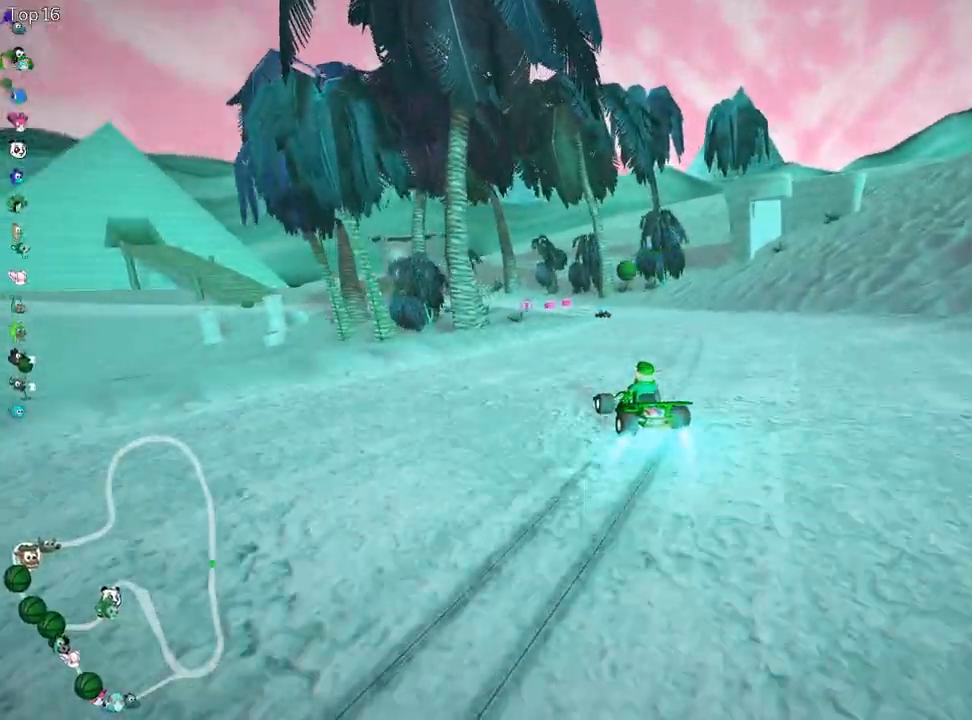
{"keys": ["right", "skid", "up"], "events": [[83, "right", "down"], [250, "right", "up"], [283, "left", "down"], [433, "left", "up"], [467, "right", "down"]]}
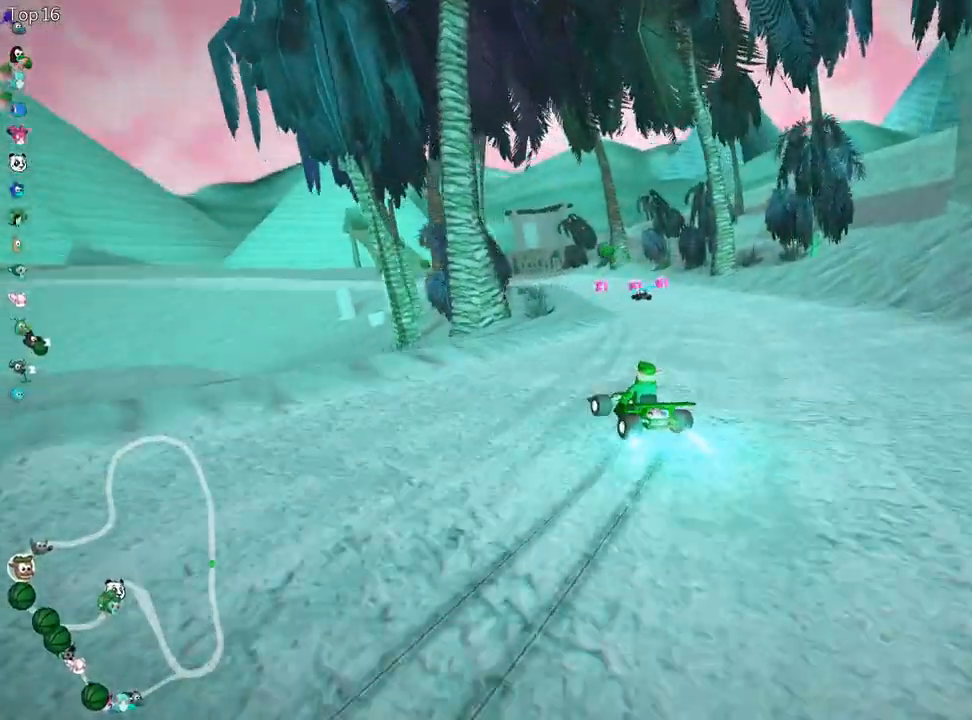
{"keys": ["right", "skid", "up"], "events": []}
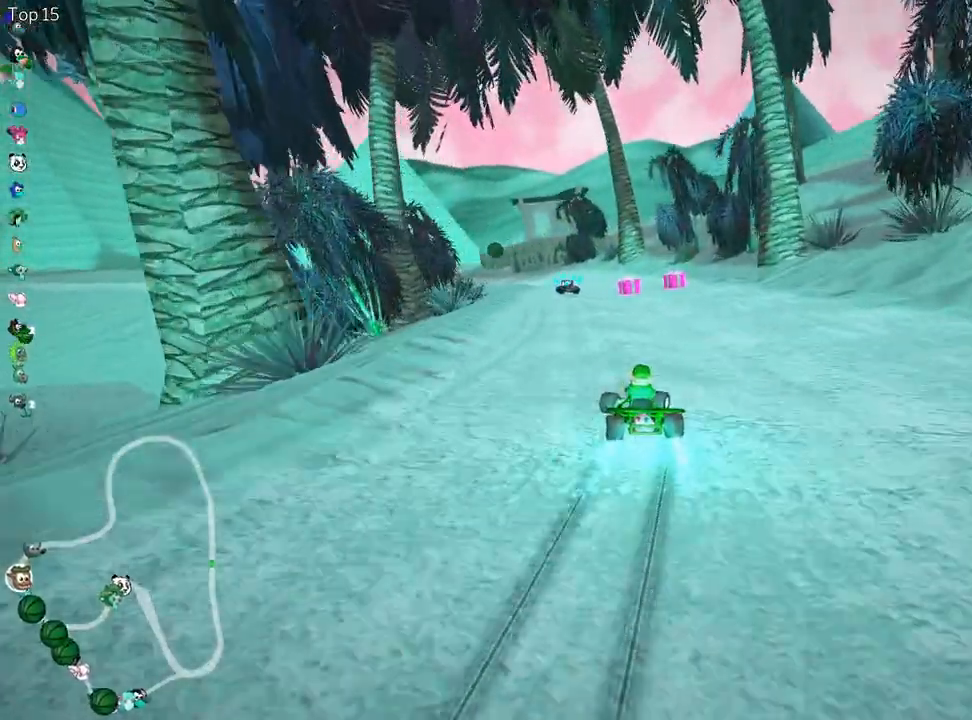
{"keys": ["left", "up"], "events": [[67, "nitro", "down"], [67, "skid", "up"], [150, "right", "up"], [183, "nitro", "up"], [250, "left", "down"]]}
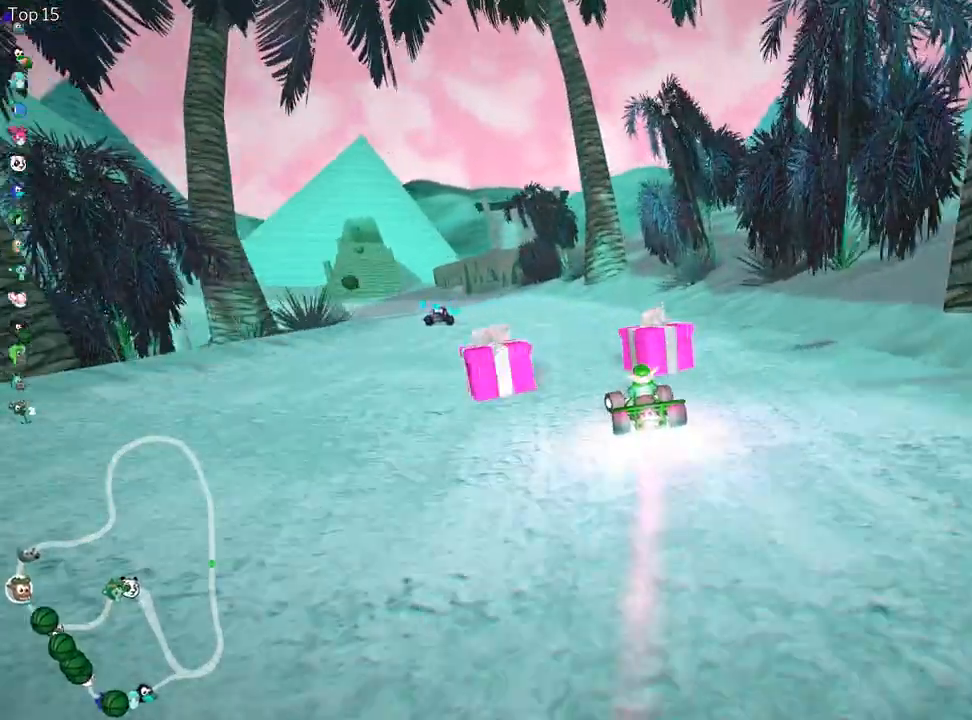
{"keys": ["up"], "events": [[183, "left", "up"]]}
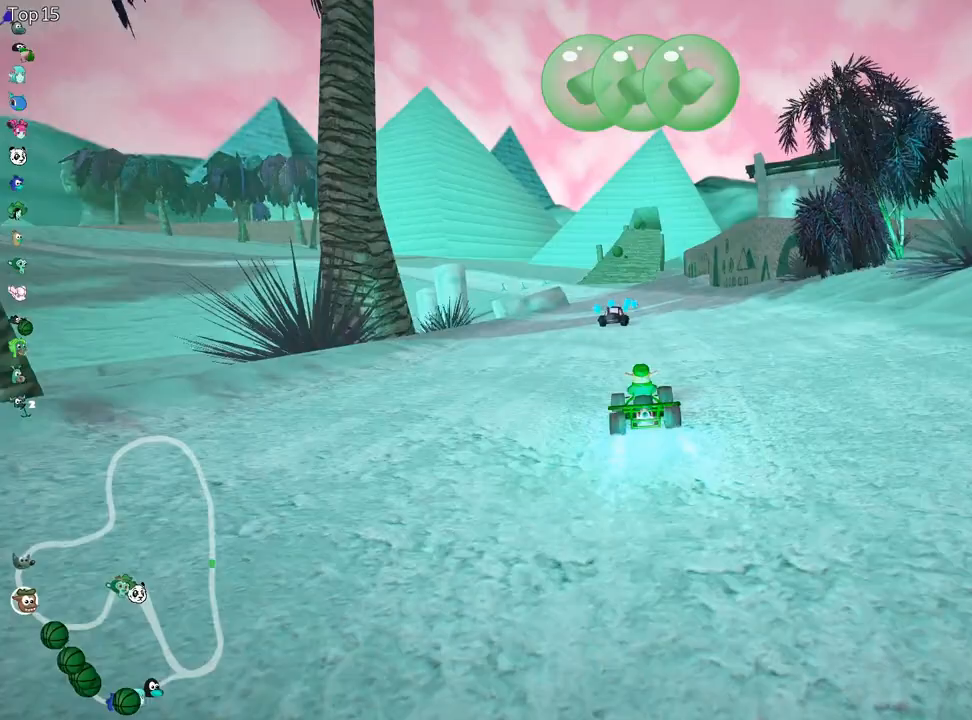
{"keys": ["up"], "events": [[133, "fire", "down"], [233, "fire", "up"]]}
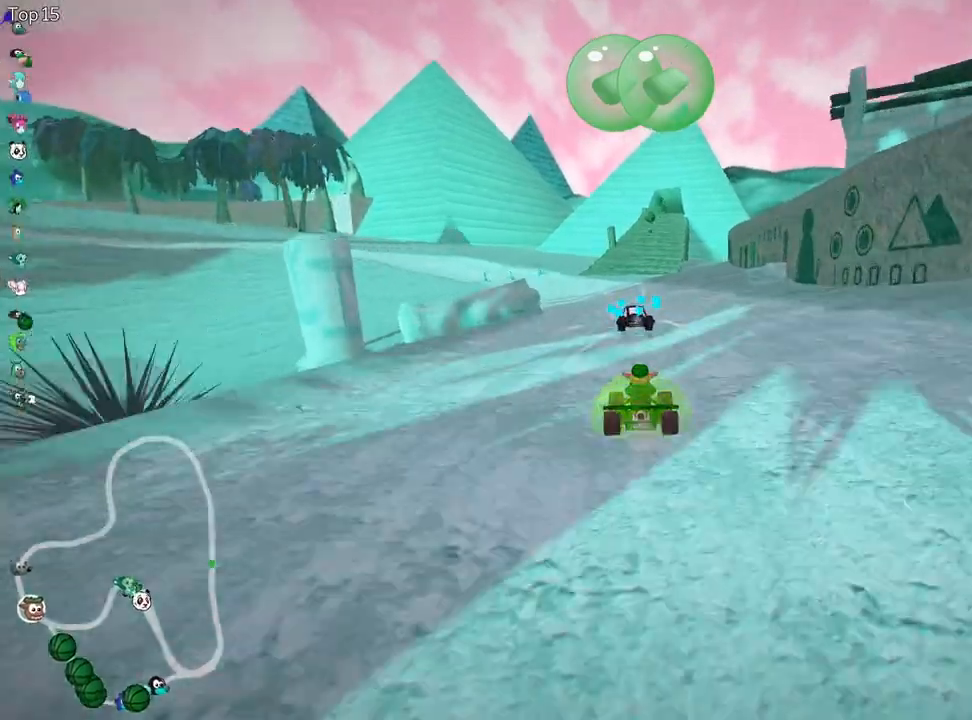
{"keys": ["right", "skid", "up"], "events": [[67, "left", "down"], [167, "nitro", "down"], [283, "nitro", "up"], [350, "left", "up"], [350, "skid", "down"], [383, "right", "down"]]}
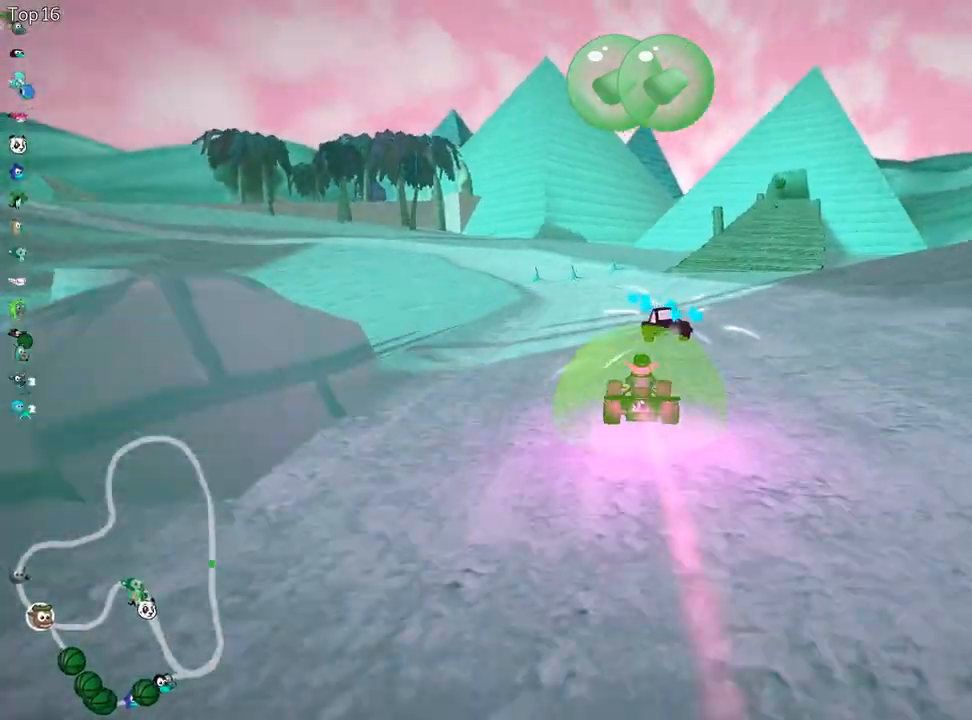
{"keys": ["left", "up"], "events": [[50, "right", "up"], [83, "left", "down"], [250, "skid", "up"]]}
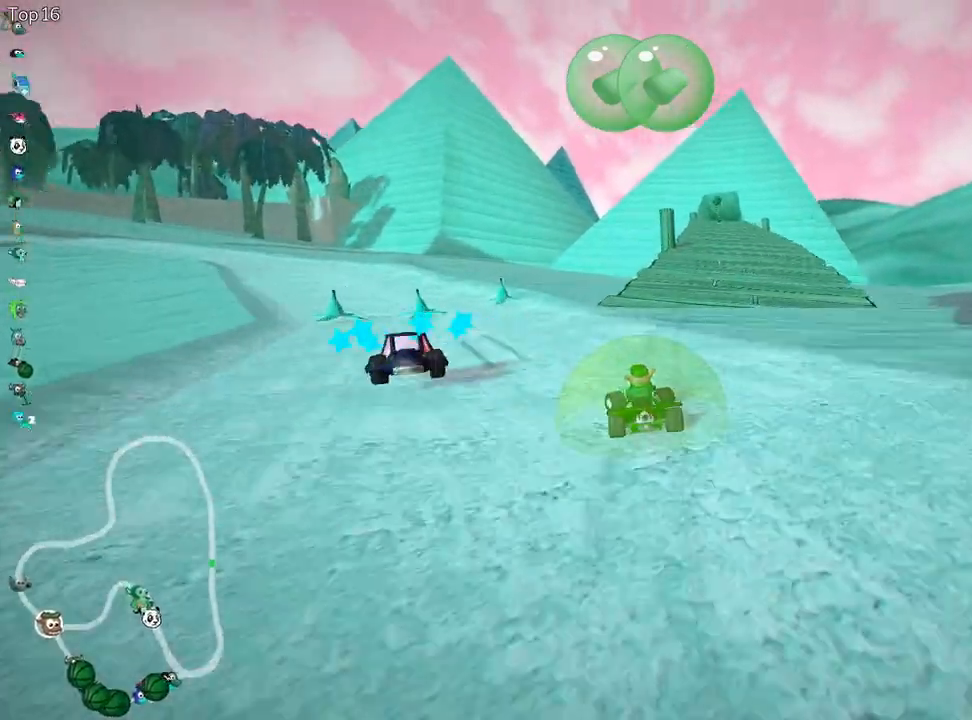
{"keys": ["left", "up"], "events": [[217, "left", "up"], [500, "left", "down"]]}
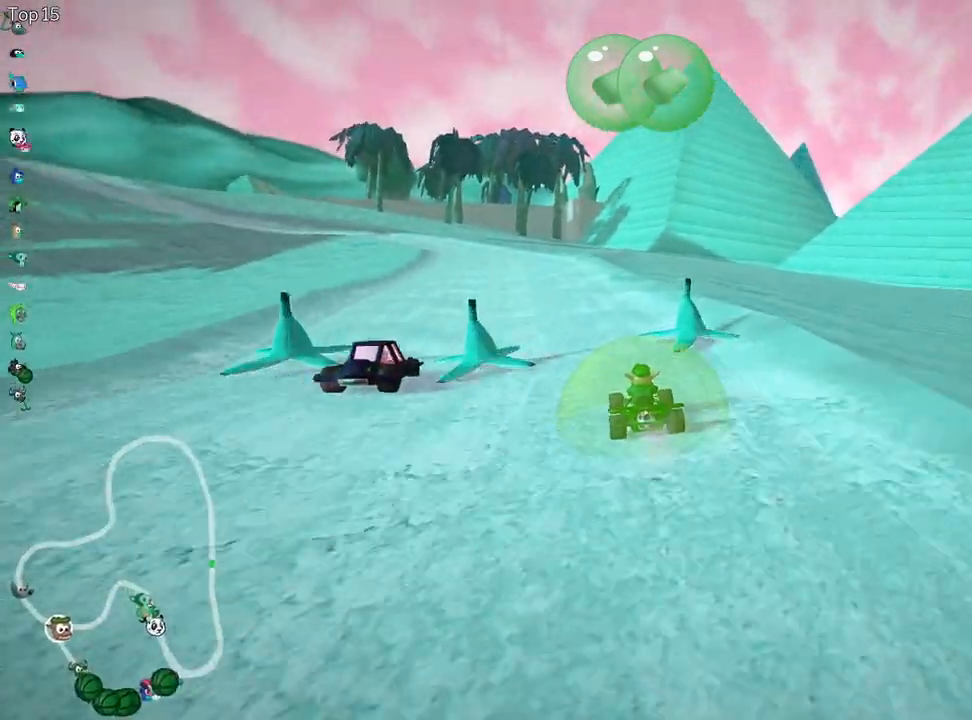
{"keys": ["right", "skid", "up"], "events": [[33, "nitro", "down"], [33, "skid", "down"], [183, "left", "up"], [183, "right", "down"], [233, "nitro", "up"]]}
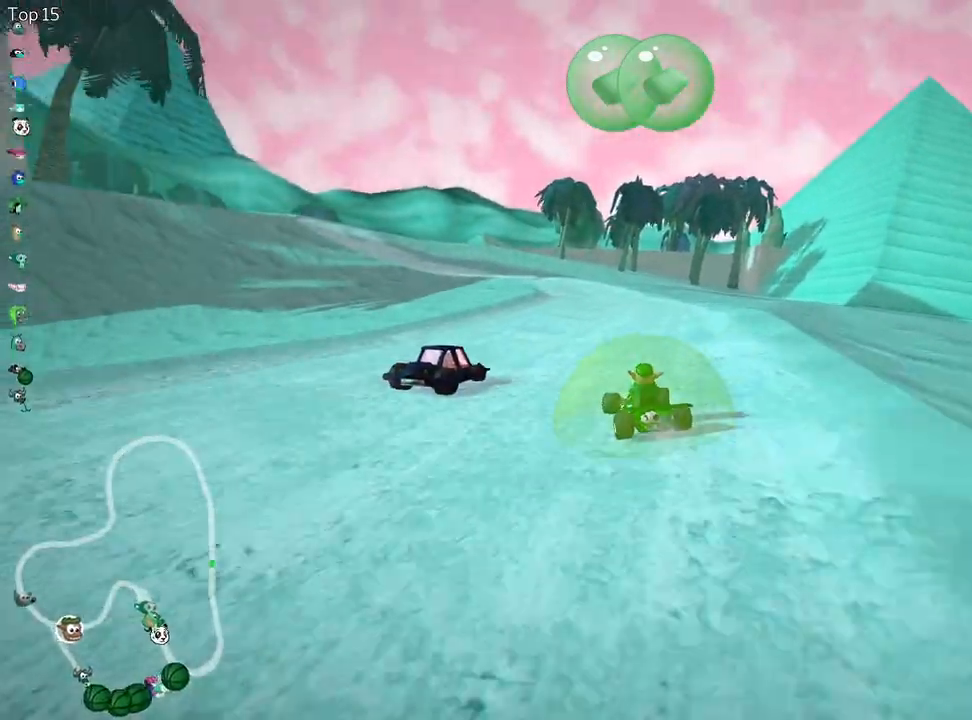
{"keys": ["right", "skid", "up"], "events": []}
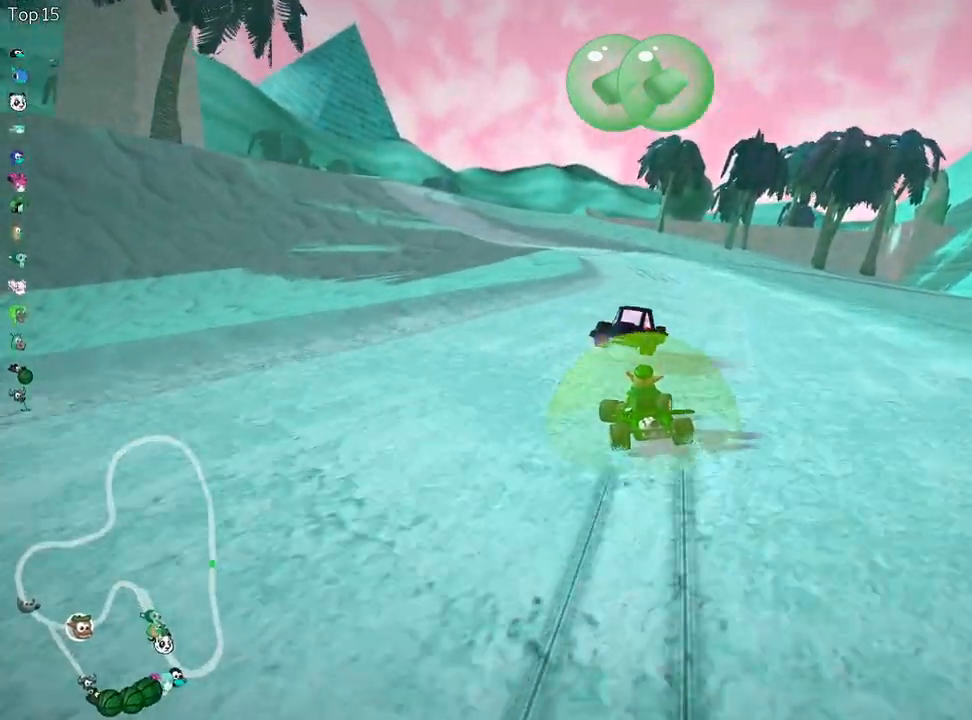
{"keys": ["right", "skid", "up"], "events": []}
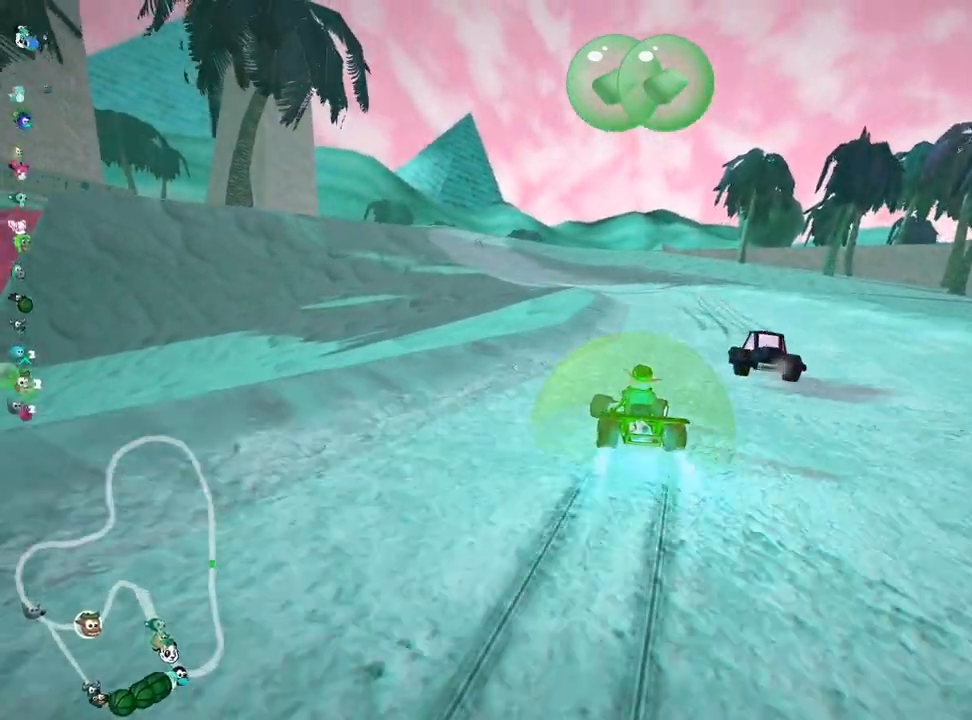
{"keys": ["left", "nitro", "skid", "up"], "events": [[333, "left", "down"], [400, "nitro", "down"], [467, "right", "up"]]}
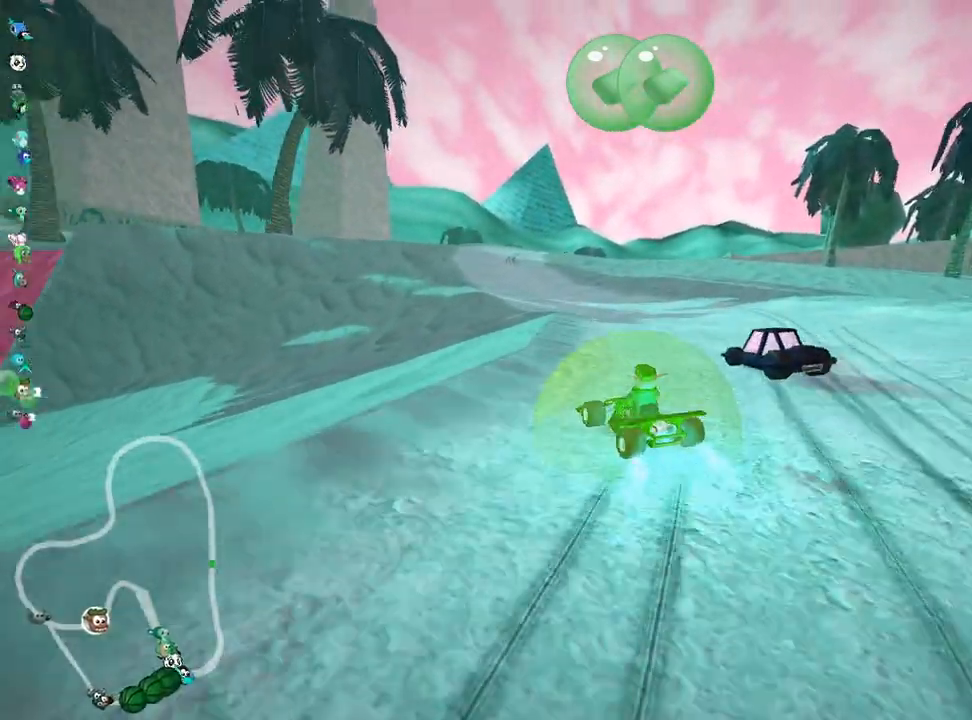
{"keys": ["right", "skid", "up"], "events": [[200, "right", "down"], [300, "left", "up"], [300, "nitro", "up"]]}
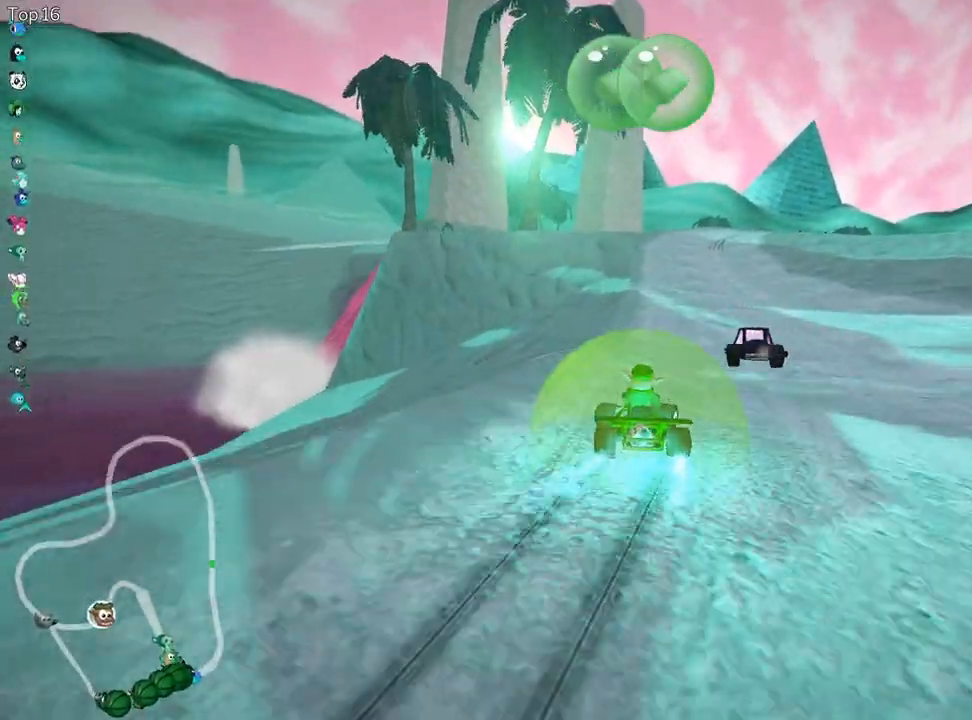
{"keys": ["right", "skid", "up"], "events": []}